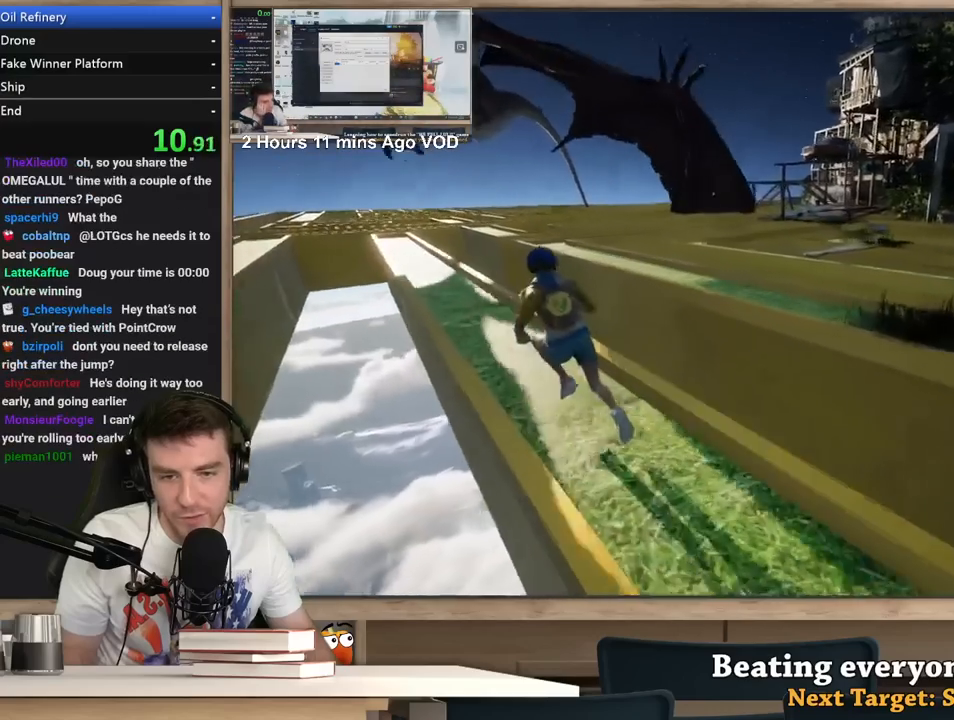
Gameplay with keyboard and mouse; each line is a JSON object with the keys and mouse buttons held at the frame after it. "events" lists presses ("down") and releases ("up") of "1", "2", "3", "4", "5", "a", "alt", "c", "ctrl", "d", "e", "f", "q", "r", "s", "shift", "space", "tab", "v", "w", "x", "z", "mouse_left", "mouse_middle", "mouse_right", "mouse_wheel_up" and "mouse_wheel_down" between this image and that frame as [ms after this image, input, new state], when the widget could be followed in between. "mouse_left", "mouse_middle", "mouse_right", "mouse_wheel_up", "mouse_wheel_down" = the "left", "middle", "right", "wheel_up", "wheel_down" buttons of the "mouse" list. No other keys are recorded. Not read: mouse_move.
{"keys": [], "mouse": [], "events": [[183, "w", "up"], [267, "a", "up"], [267, "shift", "up"]]}
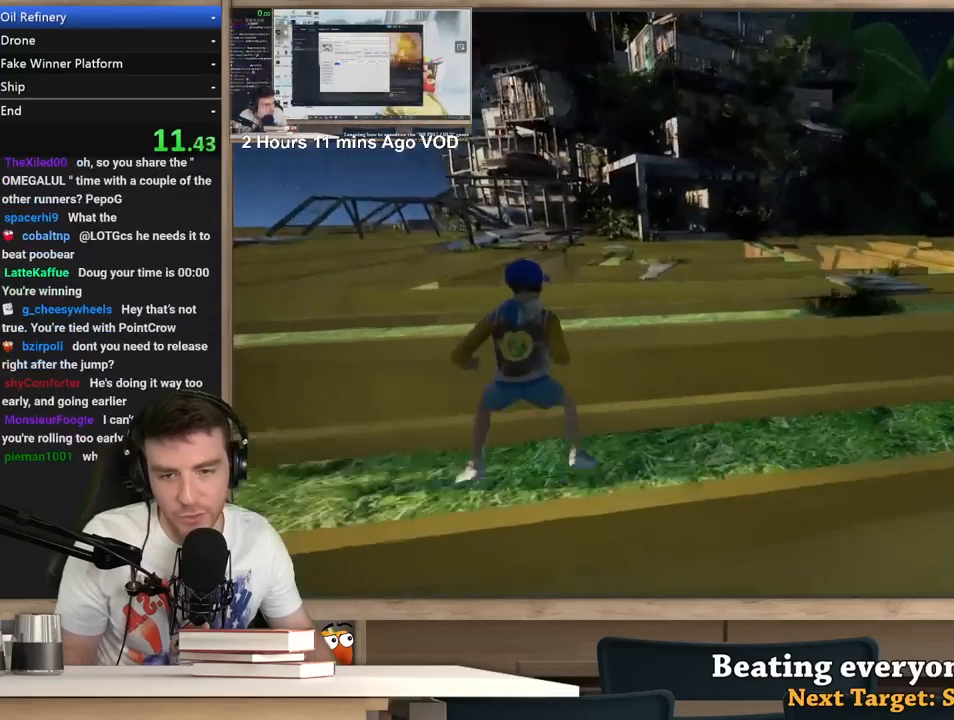
{"keys": [], "mouse": [], "events": [[17, "a", "down"], [50, "w", "down"], [100, "a", "up"], [100, "w", "up"], [383, "w", "down"], [433, "d", "down"], [433, "w", "up"], [483, "d", "up"]]}
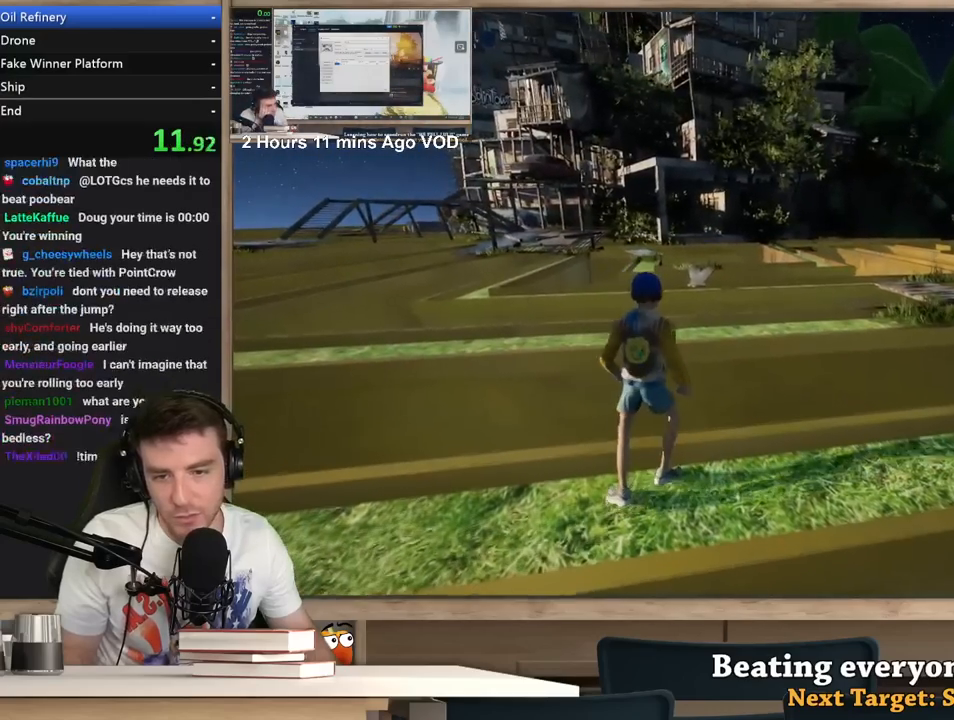
{"keys": [], "mouse": [], "events": [[217, "w", "down"], [250, "w", "up"]]}
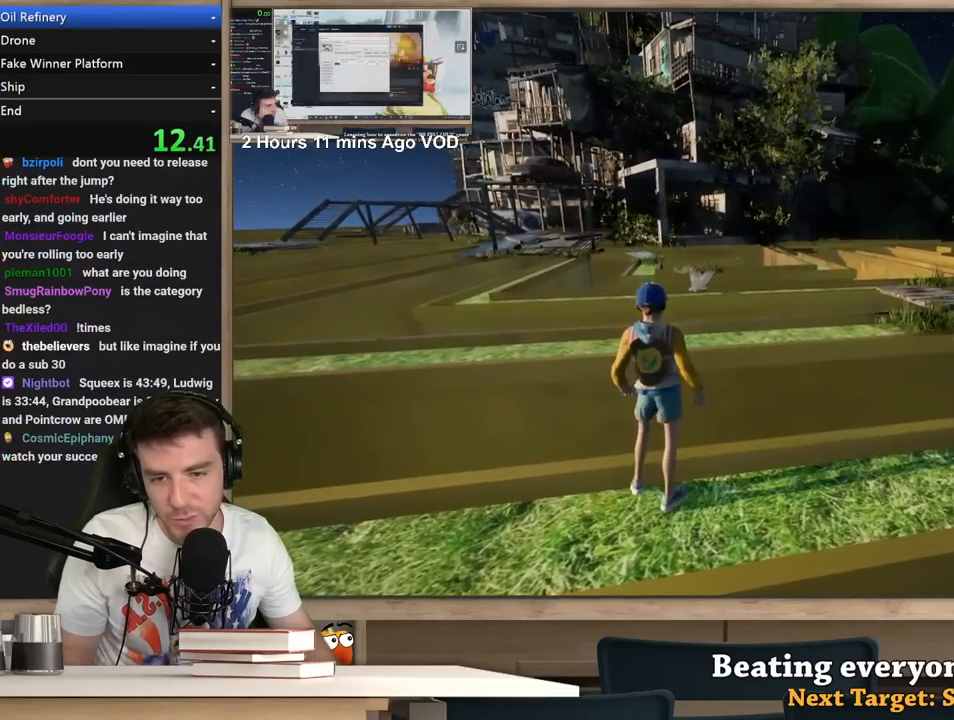
{"keys": [], "mouse": [], "events": [[33, "w", "down"], [83, "w", "up"], [267, "w", "down"], [317, "w", "up"]]}
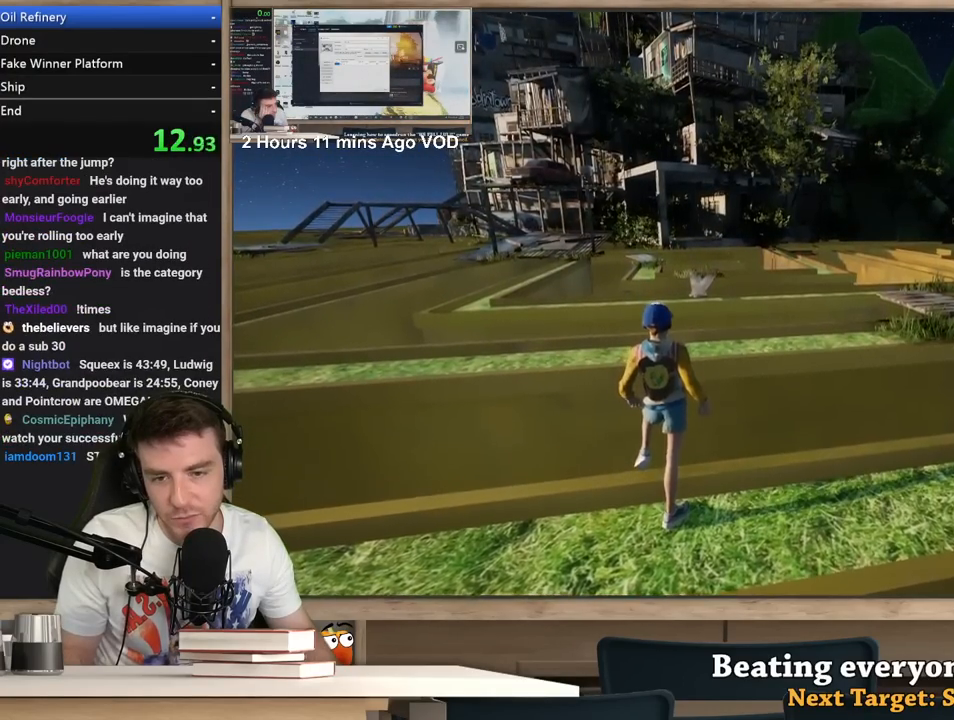
{"keys": [], "mouse": [], "events": []}
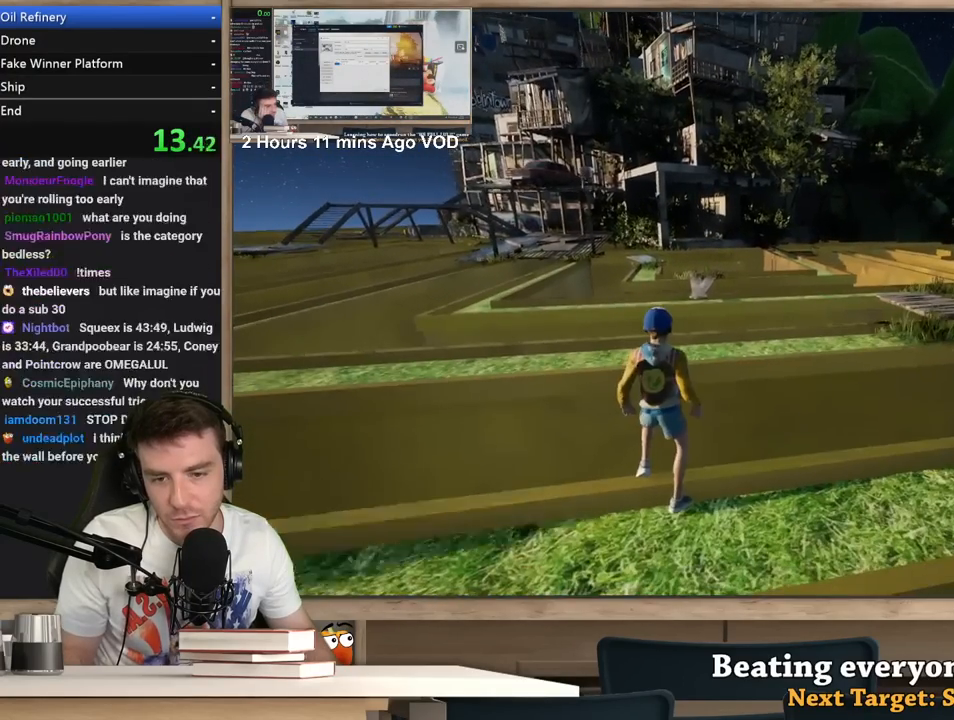
{"keys": [], "mouse": ["right"], "events": [[167, "mouse_right", "down"]]}
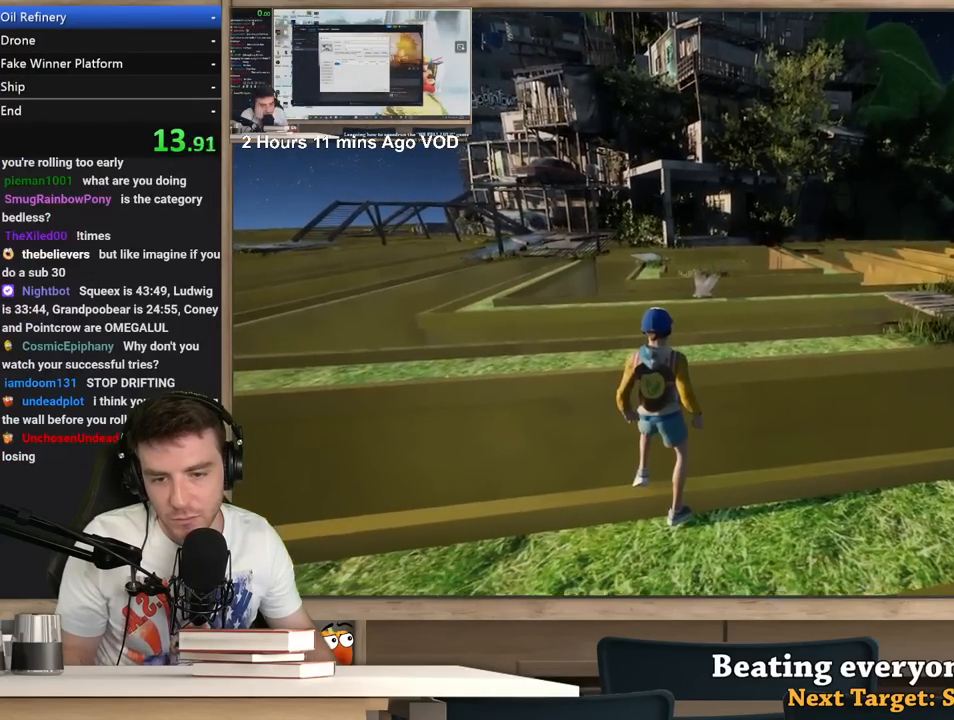
{"keys": [], "mouse": ["right"], "events": []}
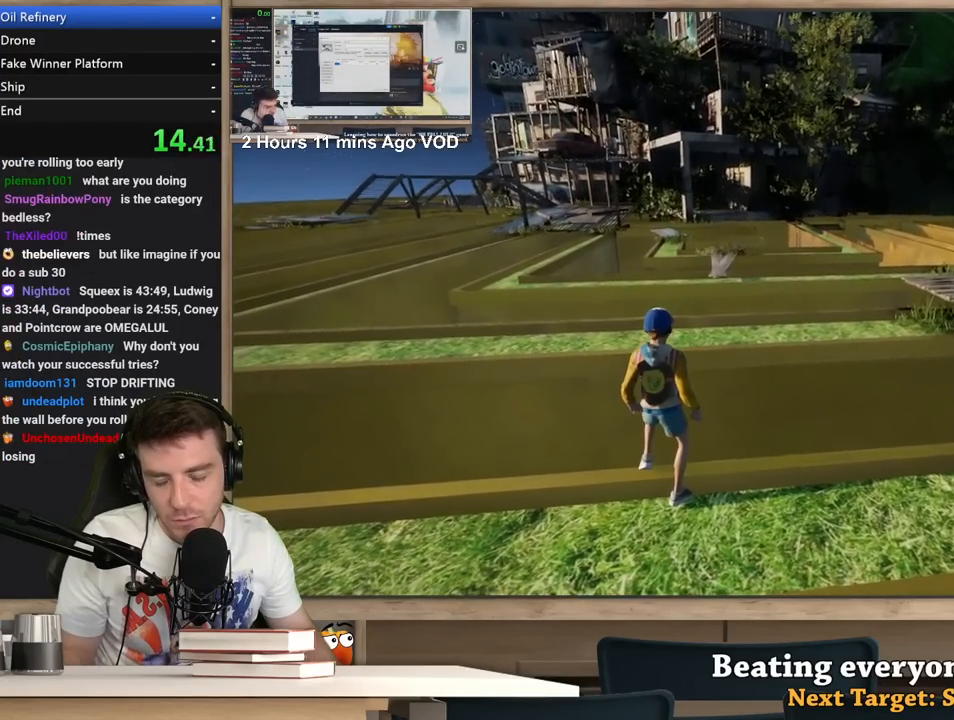
{"keys": ["w"], "mouse": ["right"], "events": [[100, "w", "down"], [283, "w", "up"], [433, "w", "down"]]}
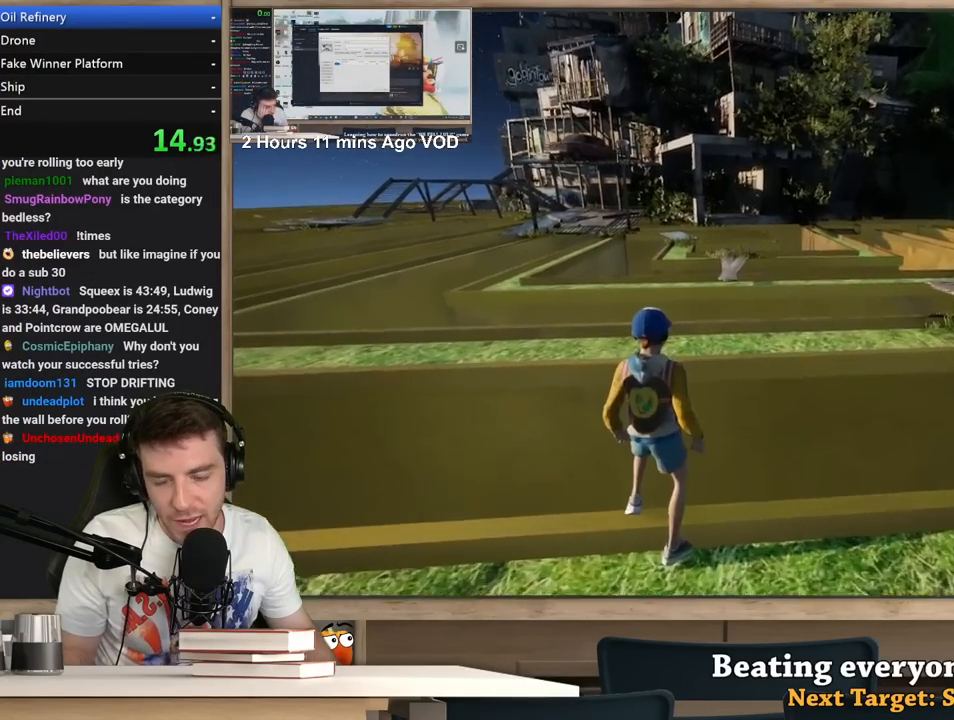
{"keys": ["a", "w"], "mouse": ["right"], "events": [[167, "w", "up"], [400, "a", "down"], [400, "w", "down"]]}
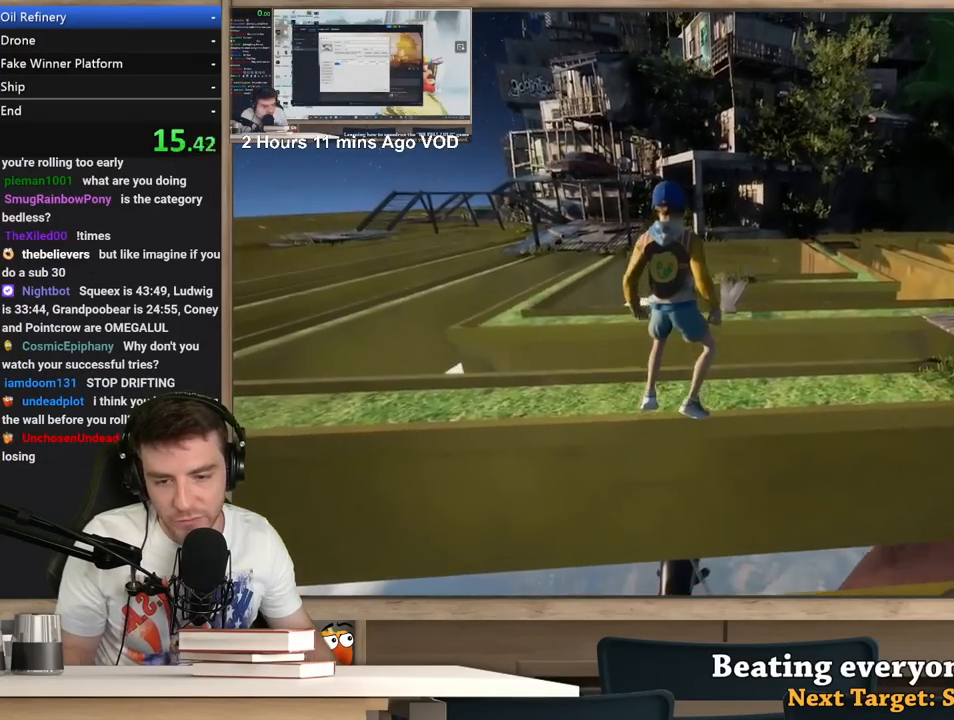
{"keys": ["a", "w"], "mouse": ["right"], "events": [[83, "a", "up"], [267, "a", "down"]]}
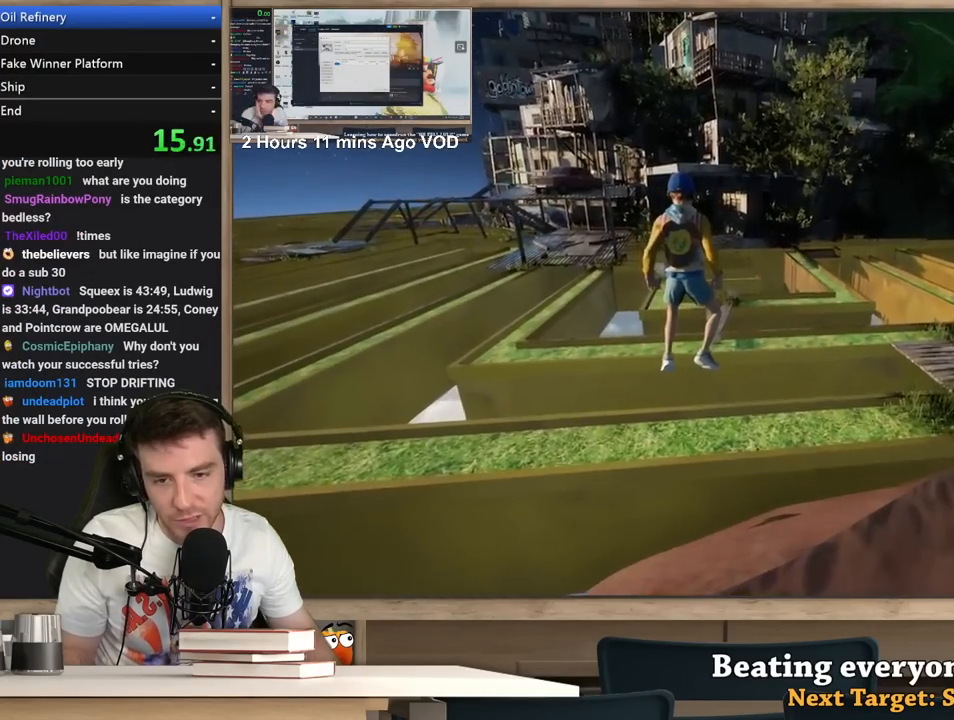
{"keys": ["a", "w"], "mouse": ["right"], "events": [[100, "a", "up"], [383, "a", "down"]]}
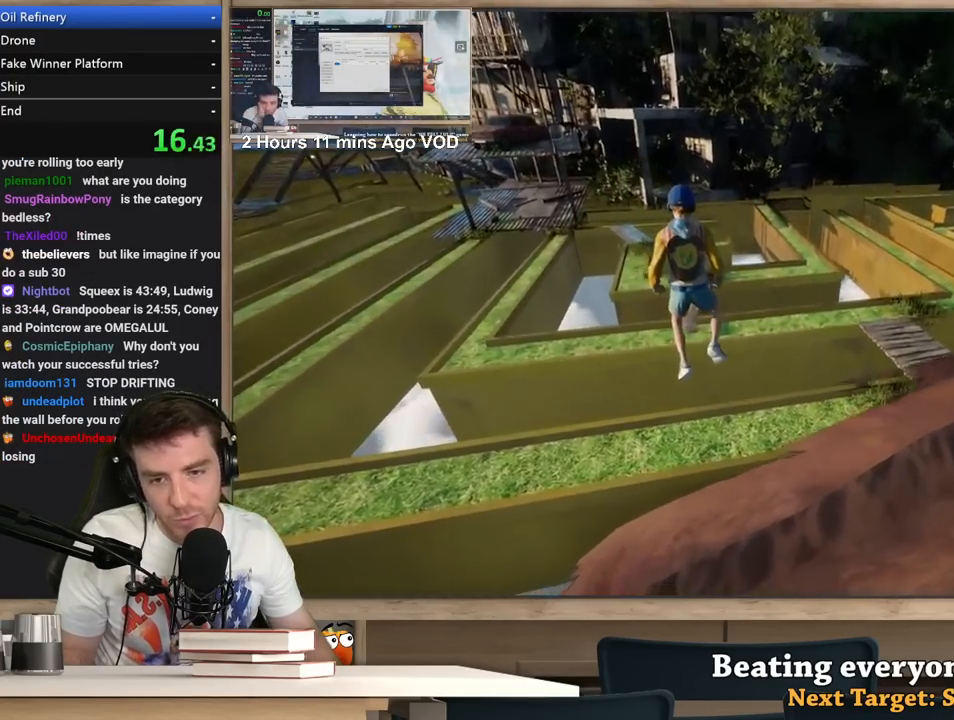
{"keys": ["w"], "mouse": ["right"], "events": [[117, "a", "up"]]}
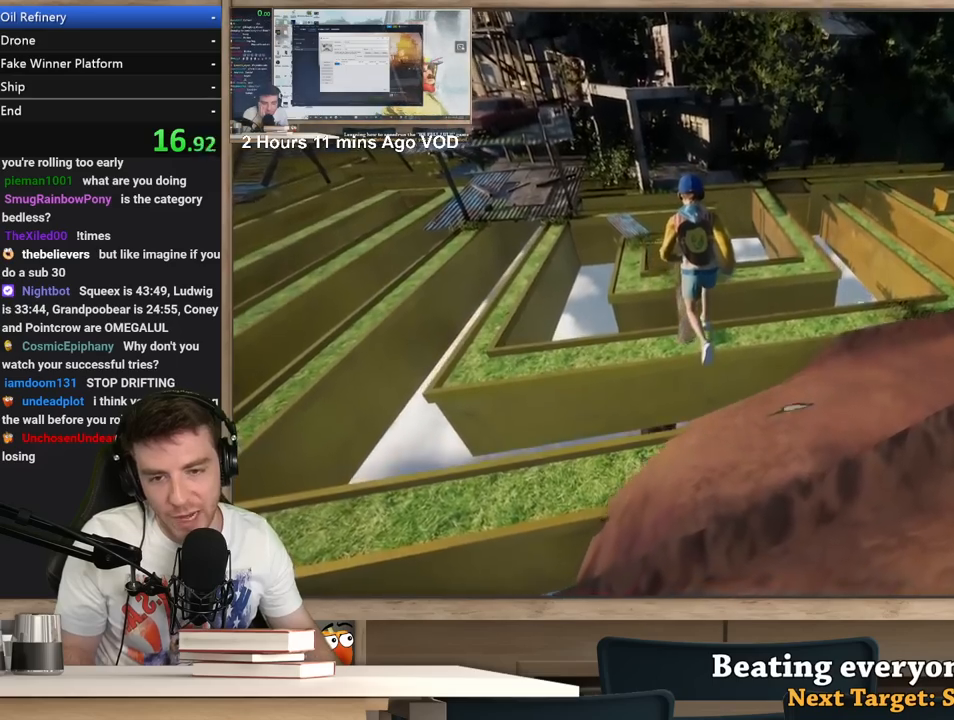
{"keys": ["a", "w"], "mouse": ["right"], "events": [[133, "a", "down"], [267, "a", "up"], [417, "a", "down"]]}
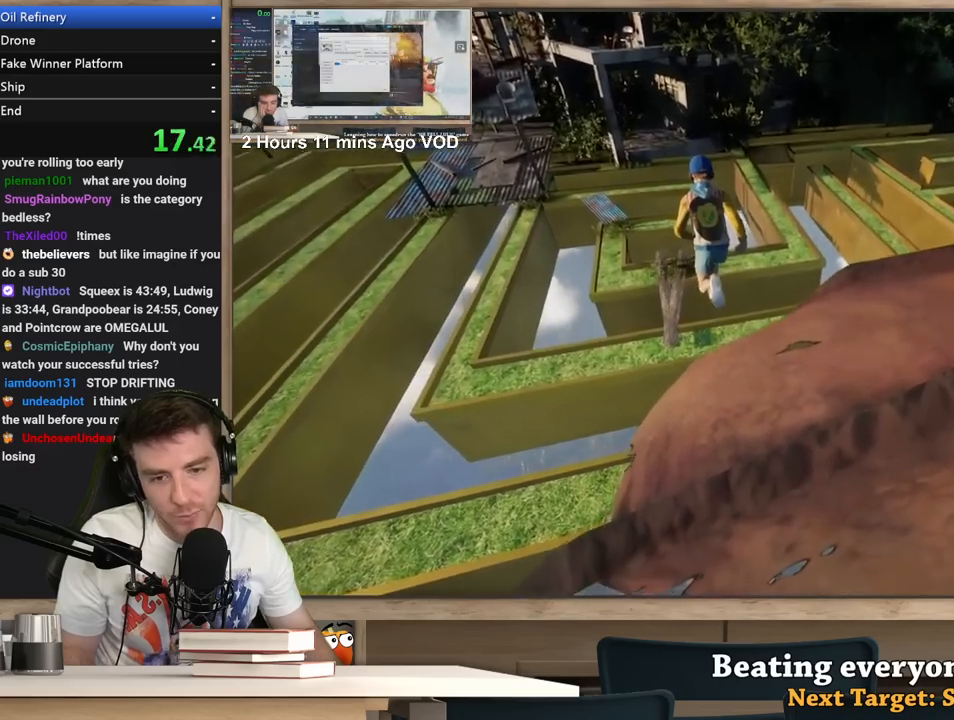
{"keys": ["w"], "mouse": ["right"], "events": [[250, "a", "up"]]}
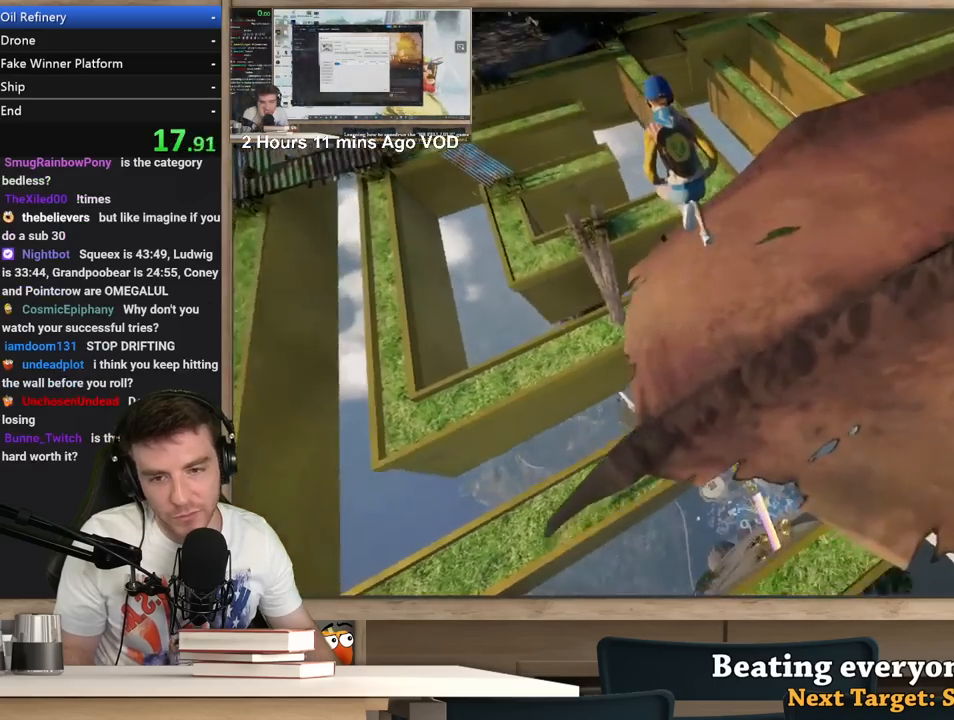
{"keys": ["a", "w"], "mouse": ["right"], "events": [[17, "a", "down"], [117, "w", "up"], [400, "w", "down"]]}
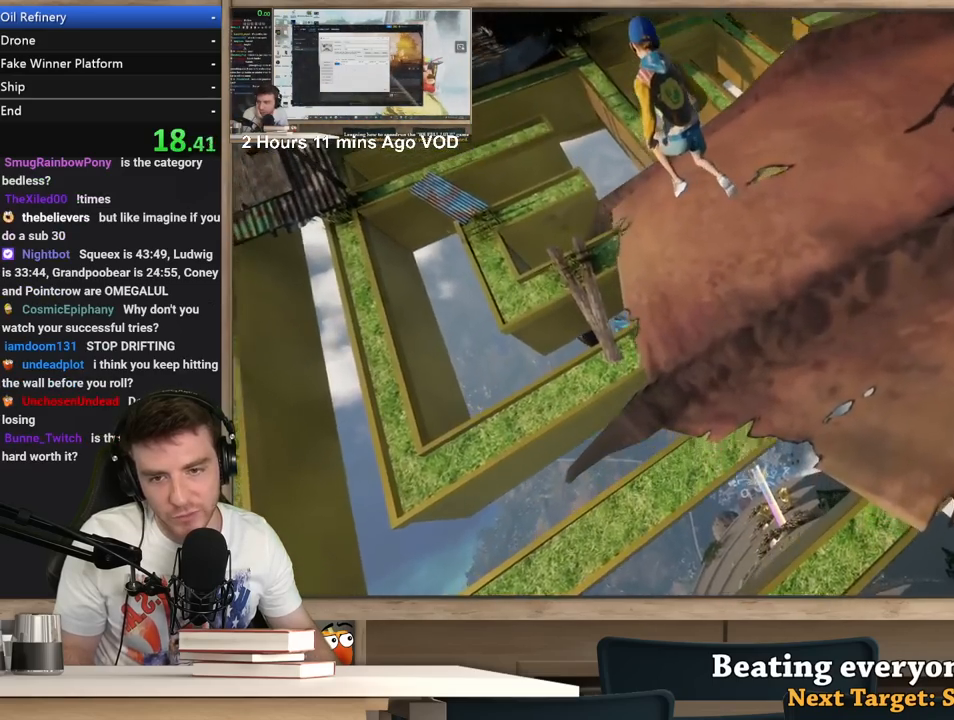
{"keys": ["a"], "mouse": ["right"], "events": [[133, "w", "up"], [317, "s", "down"], [417, "s", "up"]]}
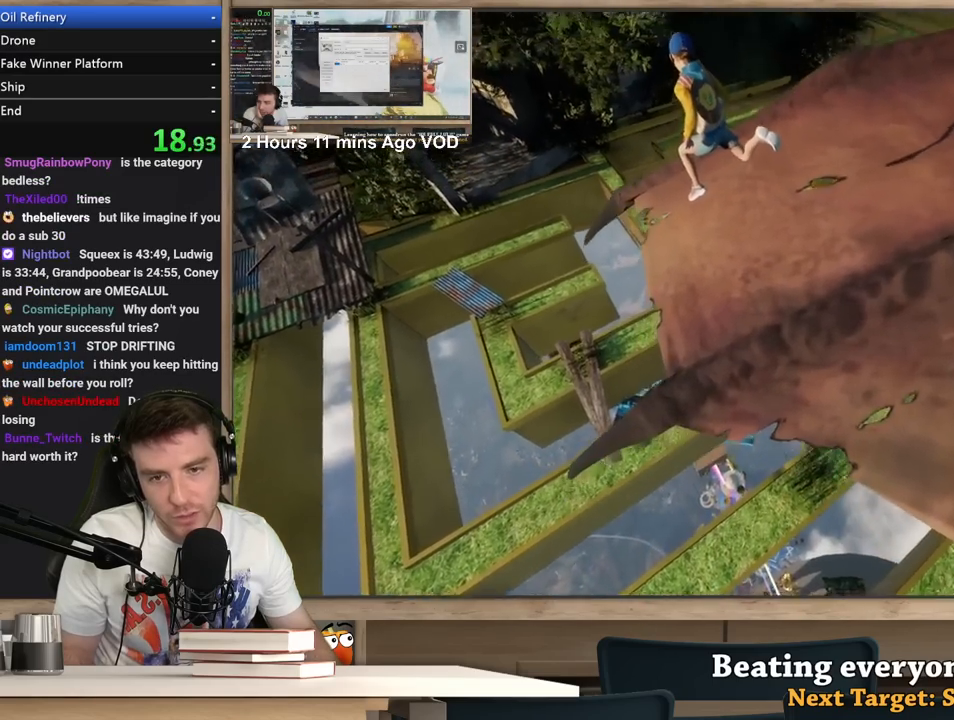
{"keys": ["a", "s"], "mouse": ["right"], "events": [[200, "s", "down"], [333, "s", "up"], [483, "s", "down"]]}
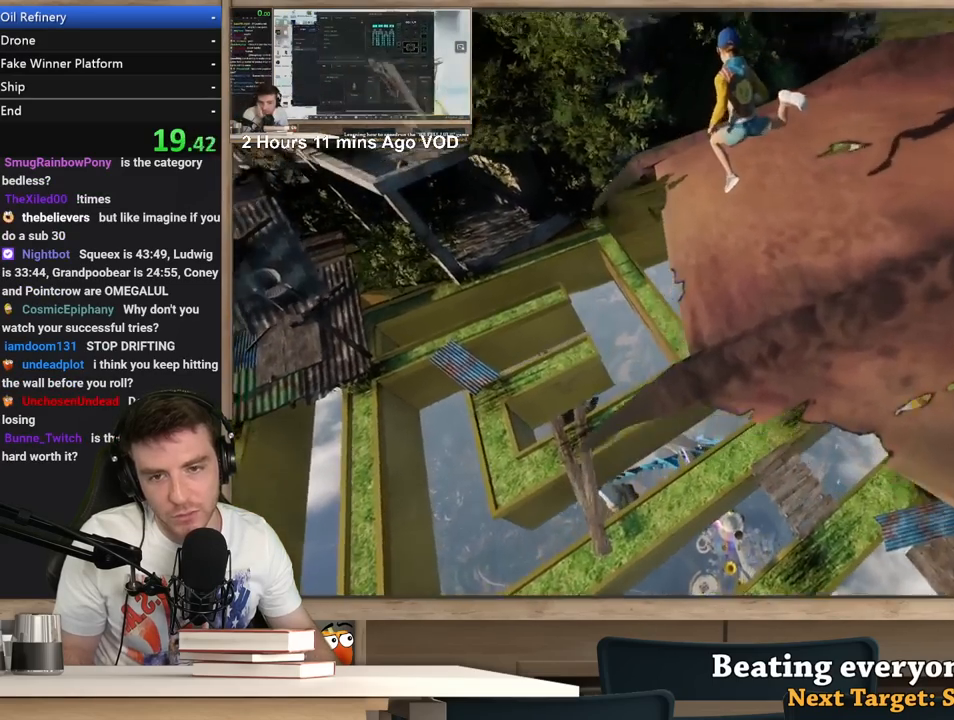
{"keys": ["a"], "mouse": ["right"], "events": [[350, "s", "up"]]}
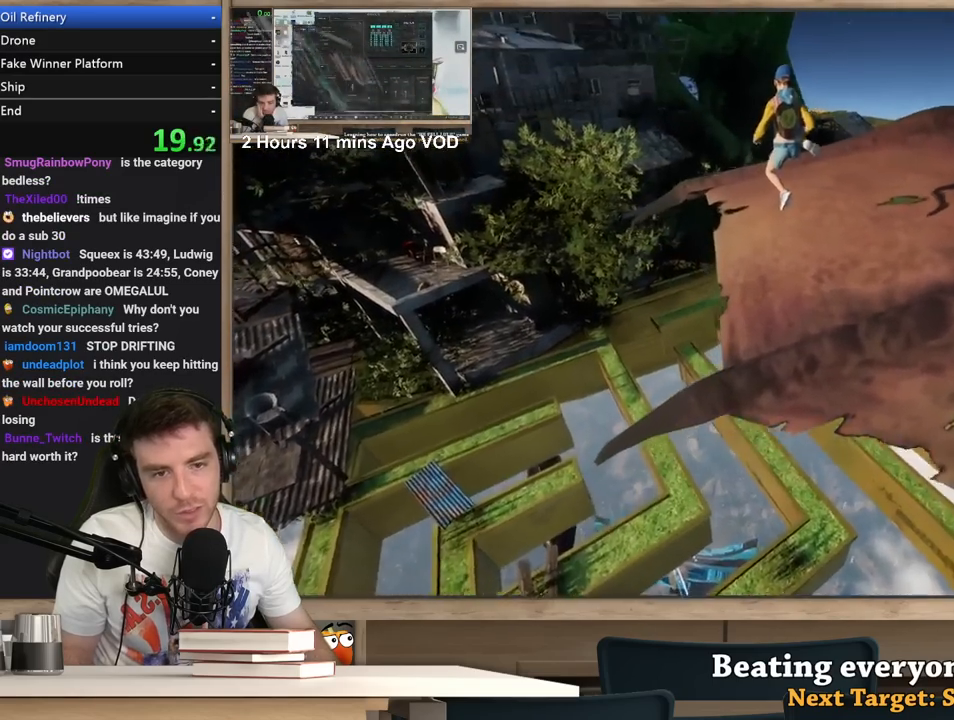
{"keys": ["a", "s"], "mouse": ["right"], "events": [[367, "s", "down"]]}
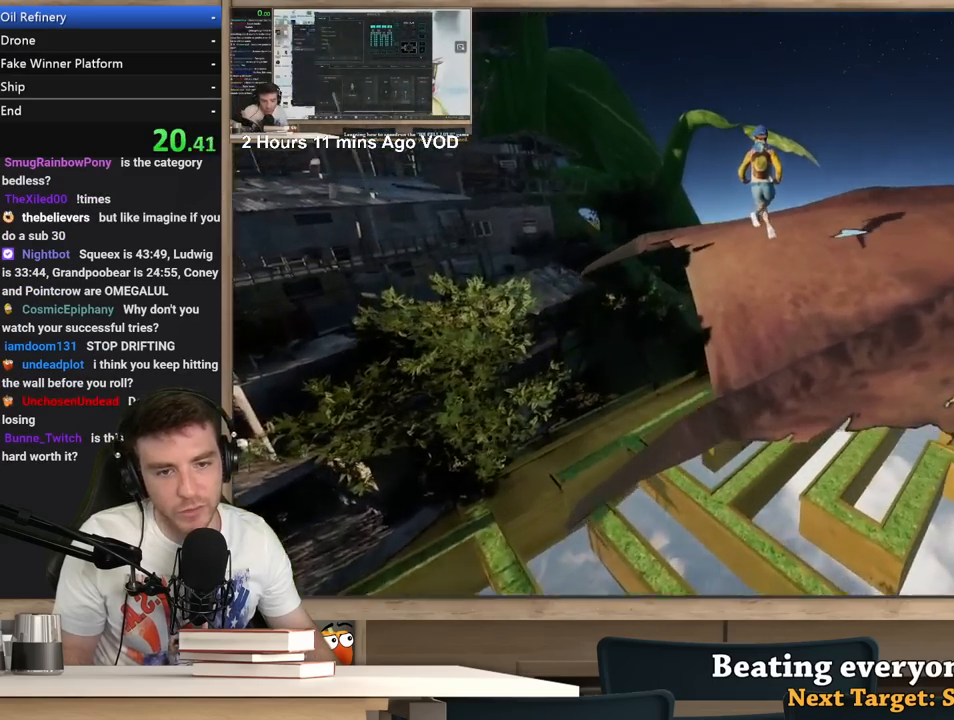
{"keys": ["a", "s"], "mouse": ["right"], "events": [[17, "s", "up"], [433, "s", "down"]]}
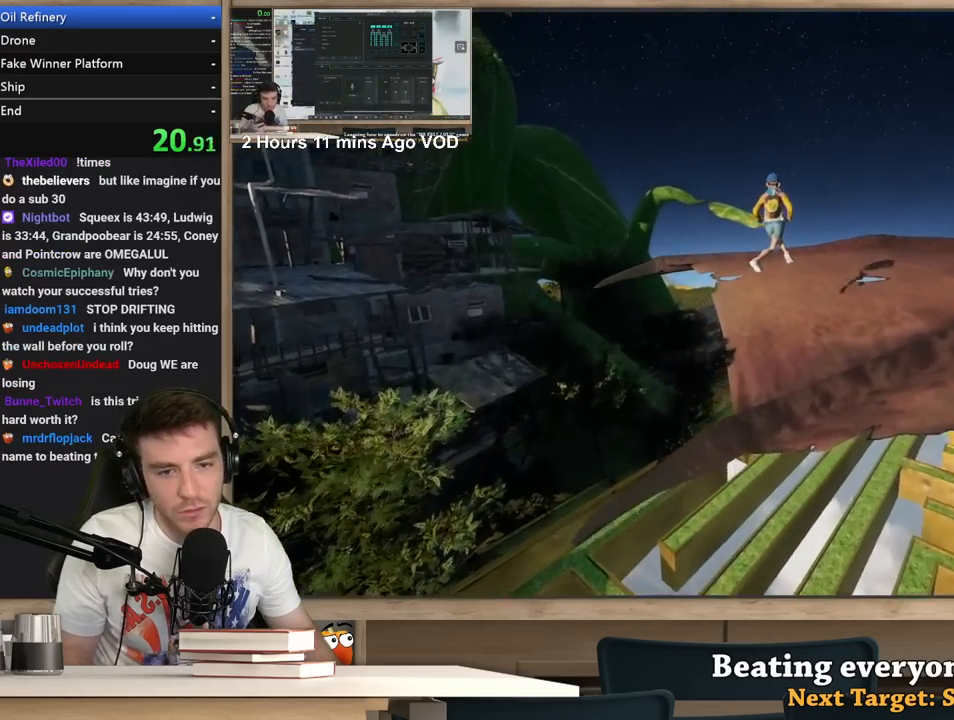
{"keys": ["a"], "mouse": ["right"], "events": [[17, "s", "up"]]}
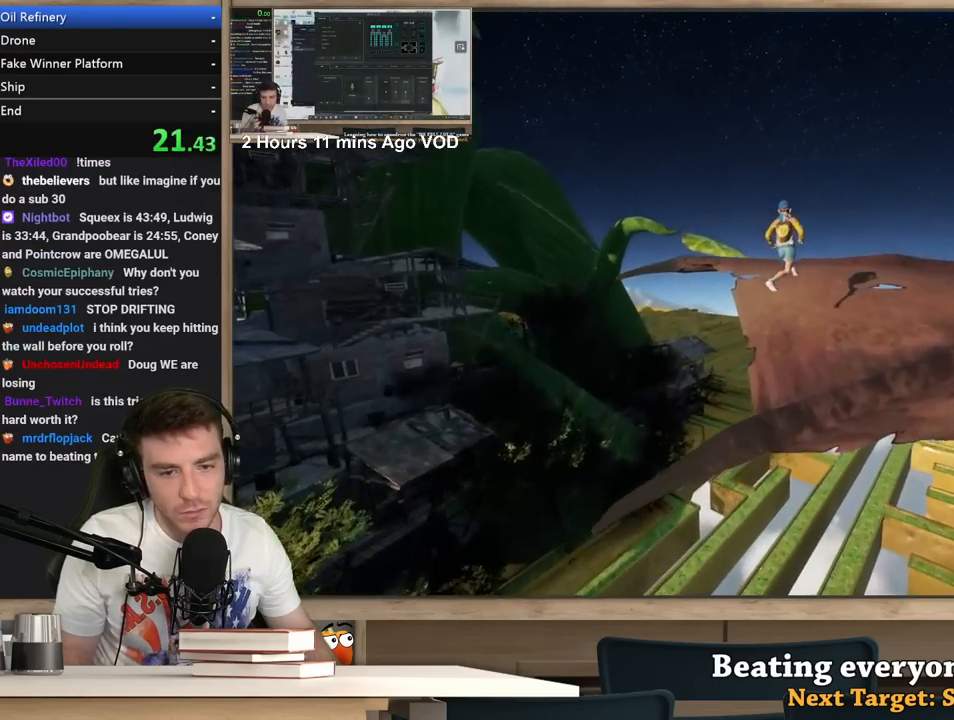
{"keys": ["a", "s"], "mouse": ["right"], "events": [[467, "s", "down"]]}
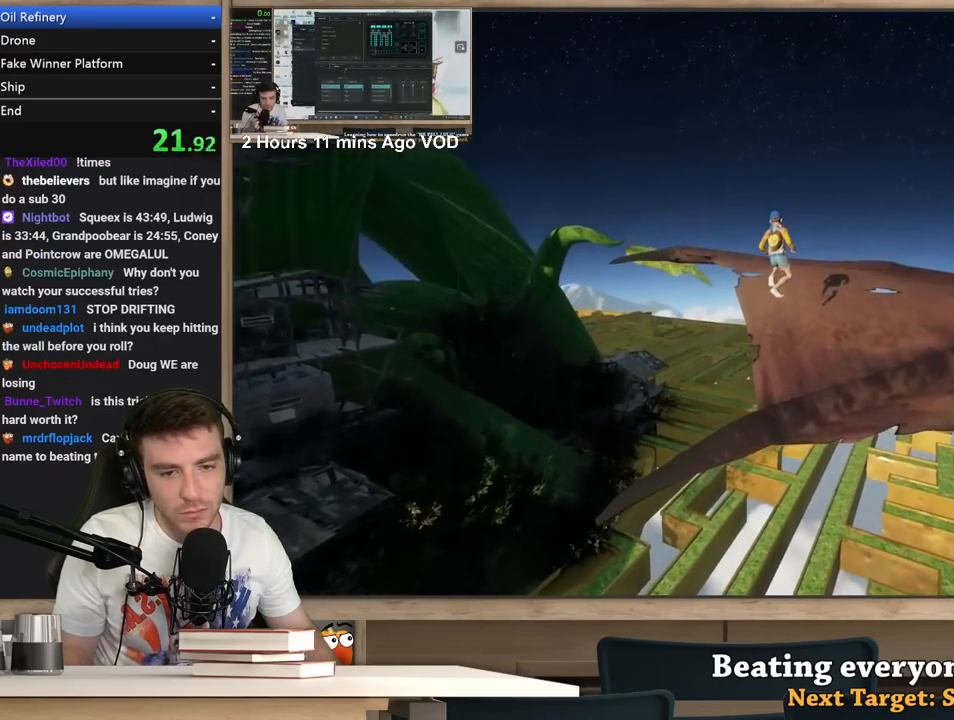
{"keys": ["a", "s"], "mouse": ["right"], "events": [[100, "a", "up"], [283, "a", "down"], [383, "s", "up"], [483, "s", "down"]]}
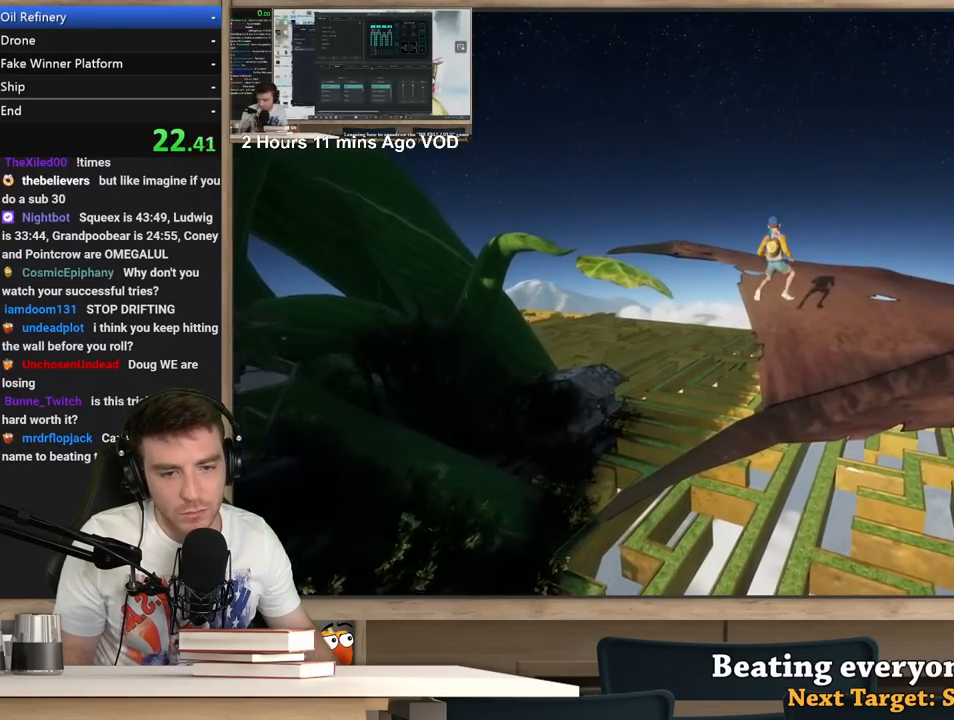
{"keys": ["a"], "mouse": ["right"], "events": [[67, "s", "up"], [450, "s", "down"], [500, "s", "up"]]}
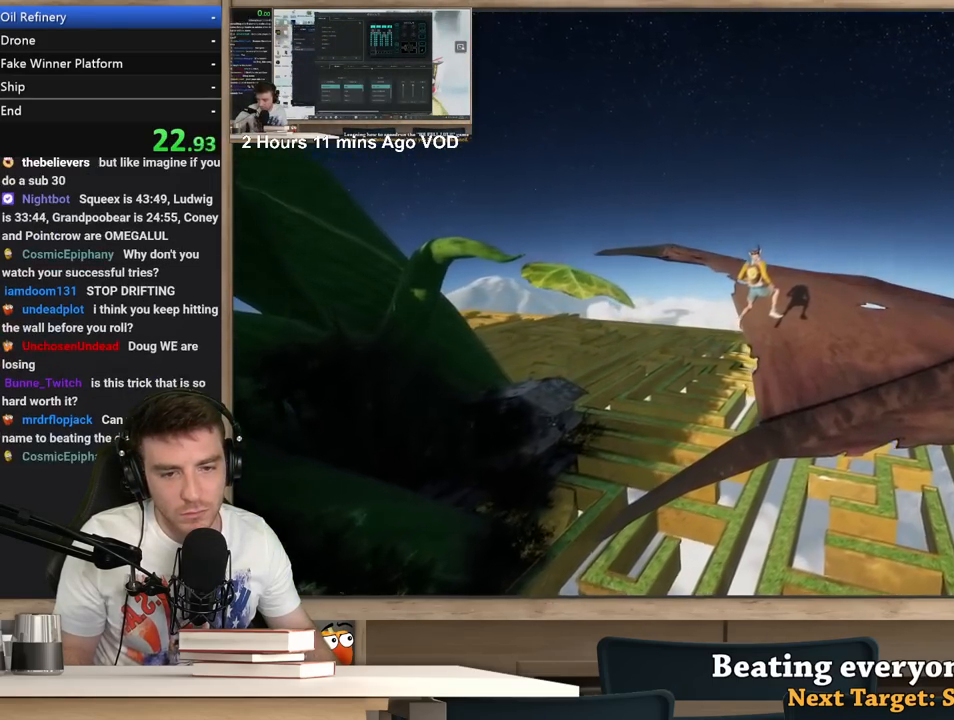
{"keys": ["a", "w"], "mouse": ["right"], "events": [[317, "a", "up"], [317, "w", "down"], [367, "a", "down"]]}
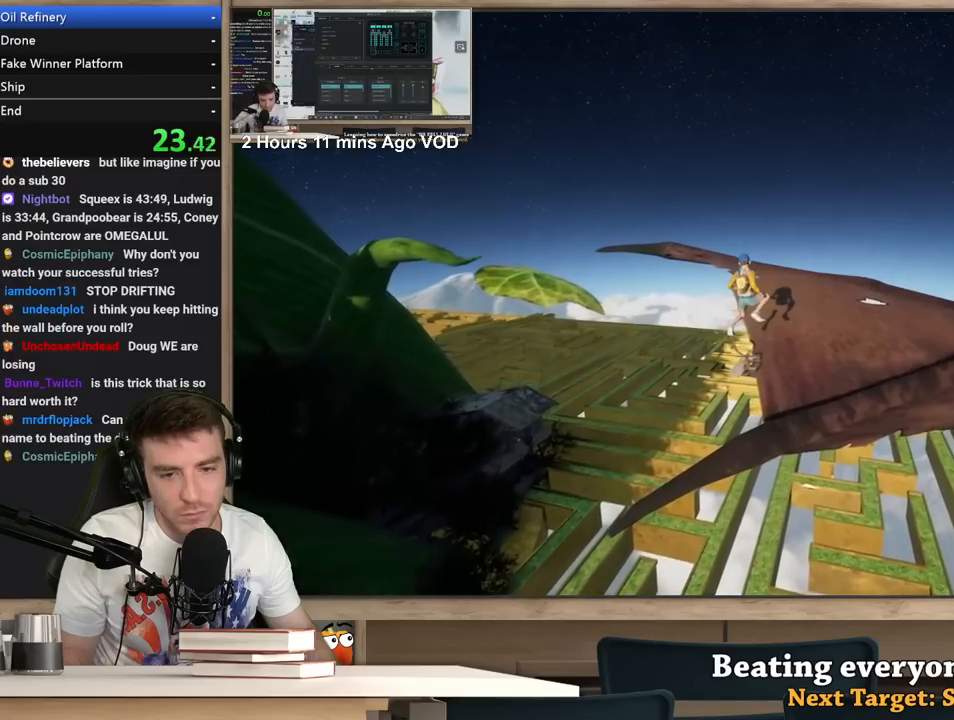
{"keys": ["a"], "mouse": ["right"], "events": [[50, "a", "up"], [200, "d", "down"], [250, "d", "up"], [433, "a", "down"], [433, "w", "up"]]}
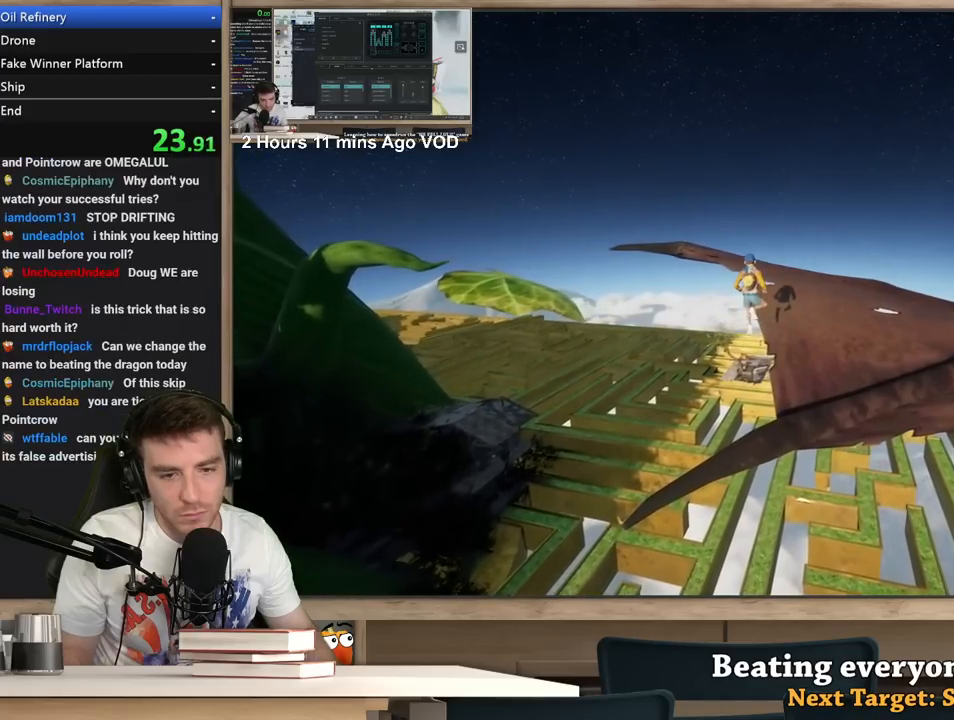
{"keys": ["d", "s"], "mouse": ["right"], "events": [[67, "s", "down"], [350, "a", "up"], [400, "d", "down"]]}